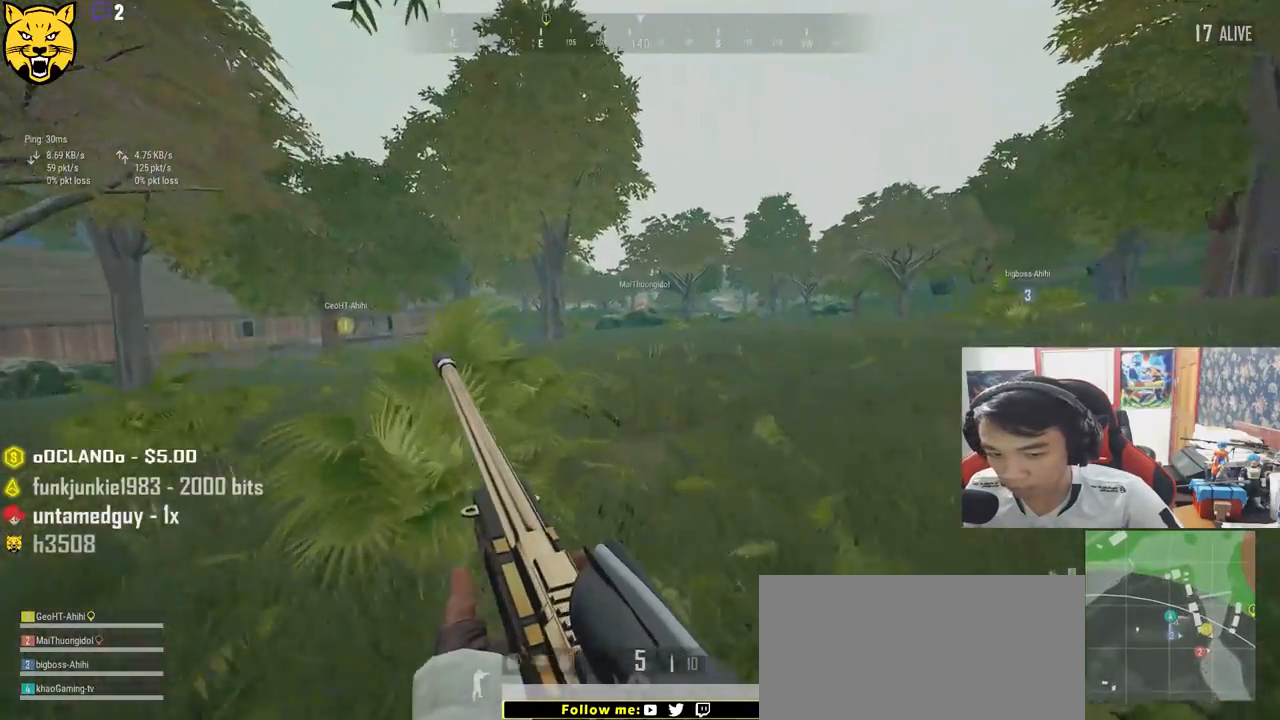
Gameplay with keyboard and mouse; each line is a JSON object with the keys and mouse buttons held at the frame after it. "events" lists presses ("down") and releases ("up") of "a", "c", "ctrl", "d", "e", "f", "q", "r", "s", "shift", "space", "tab", "v", "w", "x", "z", "mouse_left", "mouse_wheel", "mouse_right", "mouse_mb4" and "mouse_mb5" between this image and that frame as [ms after this image, input, new state], when the widget could be followed in between. "mouse_left", "mouse_wheel", "mouse_right", "mouse_mb4", "mouse_mb5" = the "left", "wheel", "right", "mb4", "mb5" buttons of the "mouse" list. No other keys are recorded. "wheel" means that the mouse wheel is clicked or scrolled. Mouse movement is not recorded.
{"keys": ["shift", "w"], "mouse": [], "events": []}
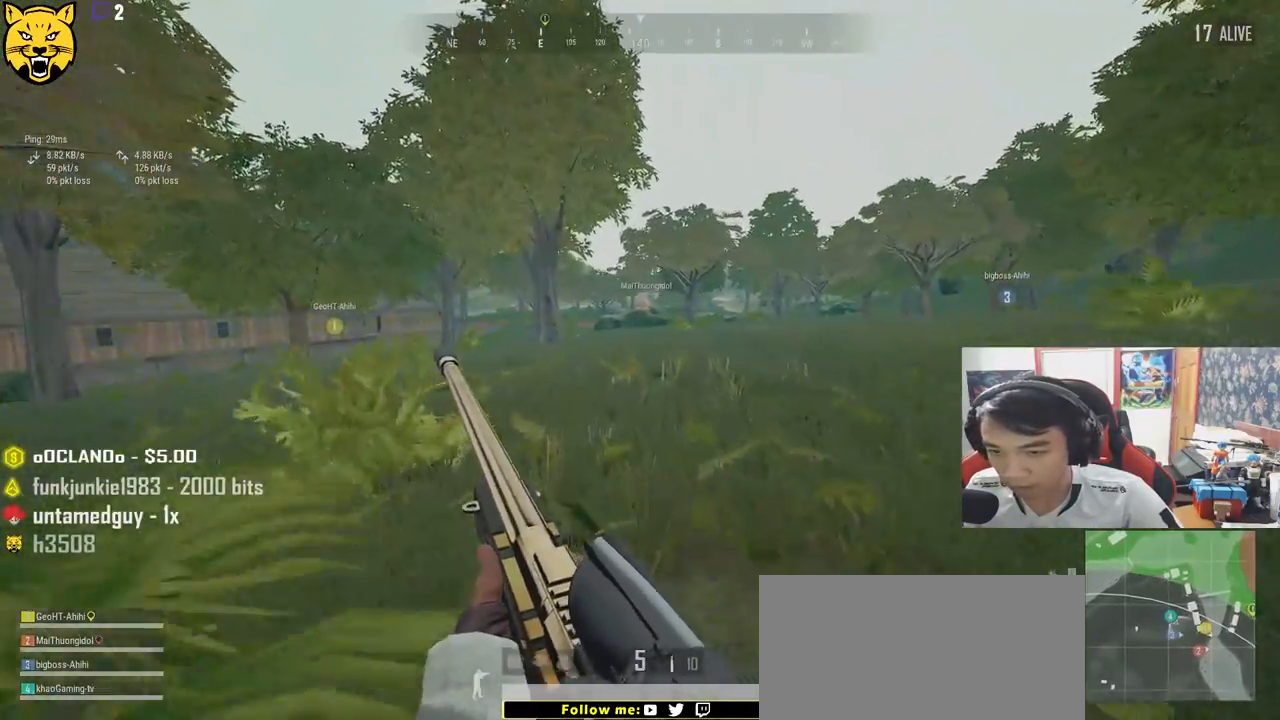
{"keys": ["shift", "w"], "mouse": [], "events": []}
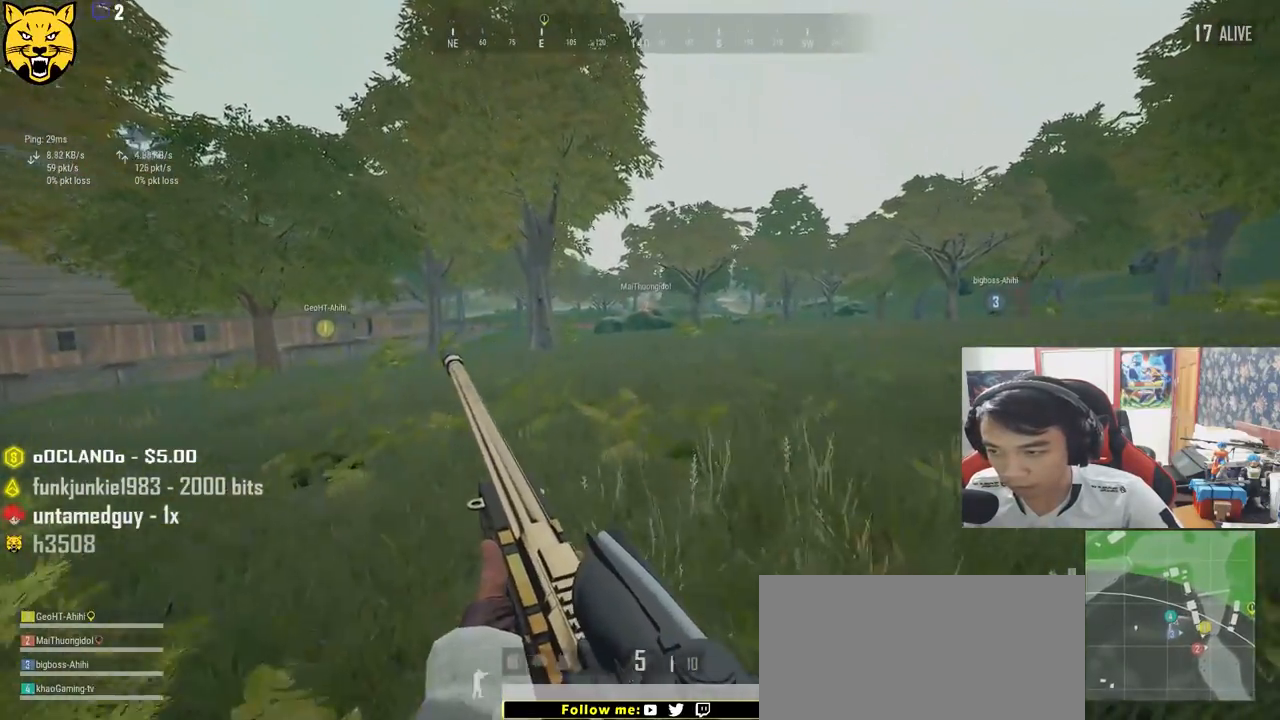
{"keys": ["shift", "w"], "mouse": [], "events": []}
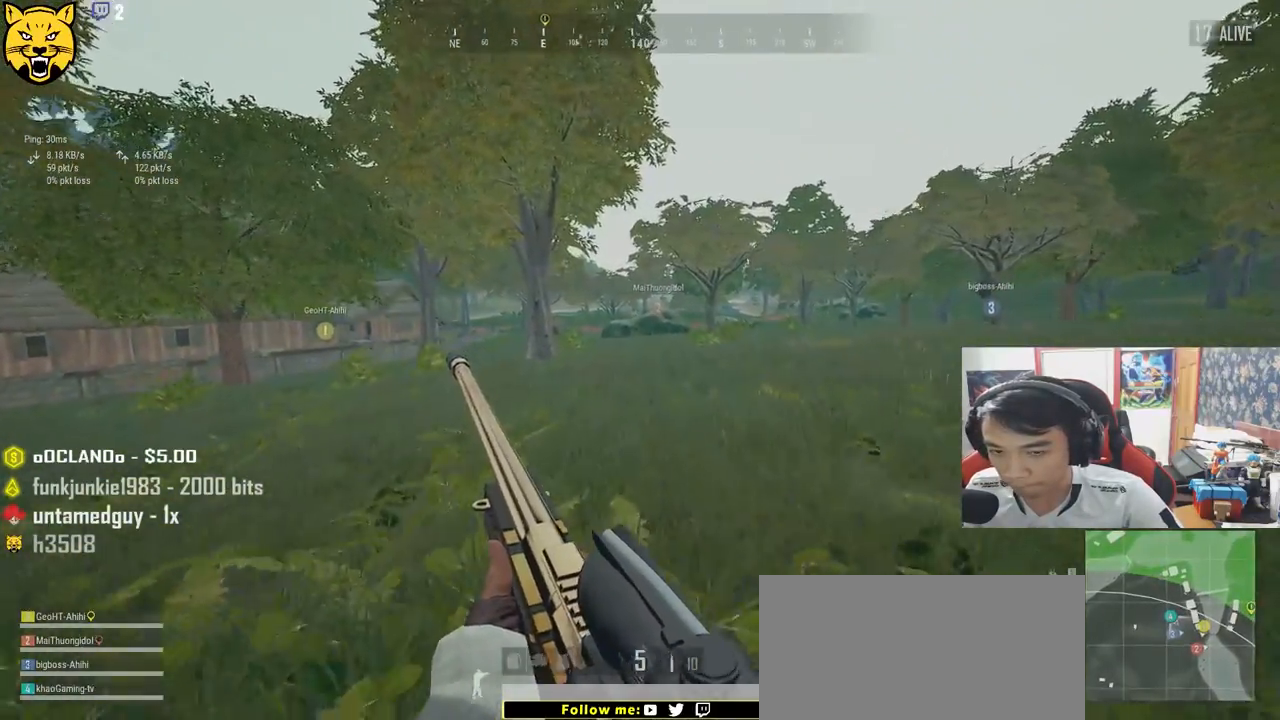
{"keys": ["shift", "w"], "mouse": [], "events": []}
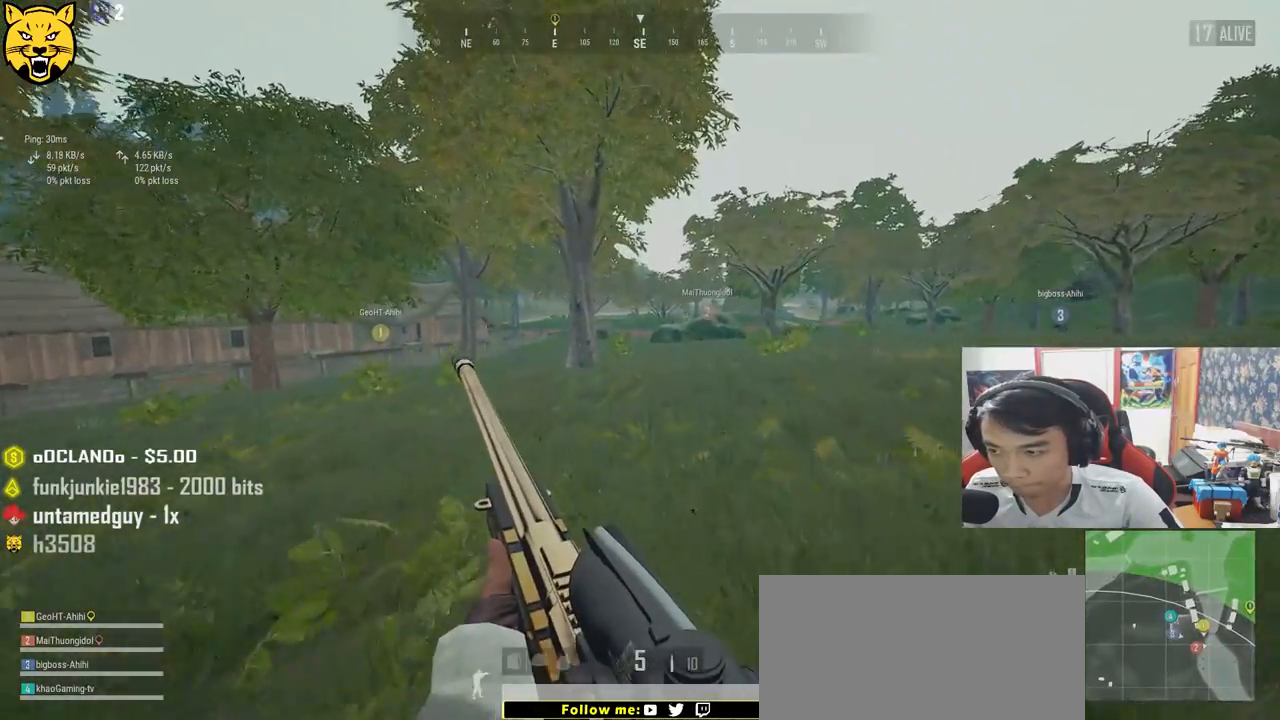
{"keys": ["shift", "w"], "mouse": [], "events": []}
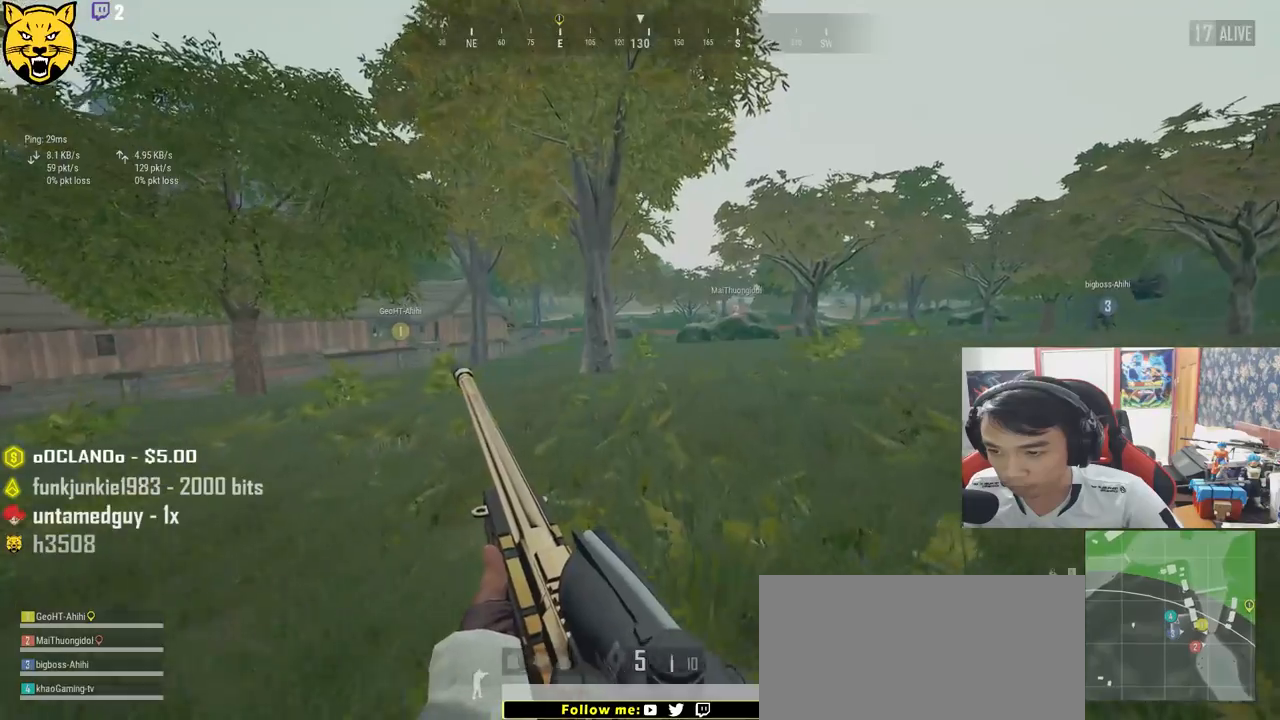
{"keys": ["shift", "w"], "mouse": [], "events": []}
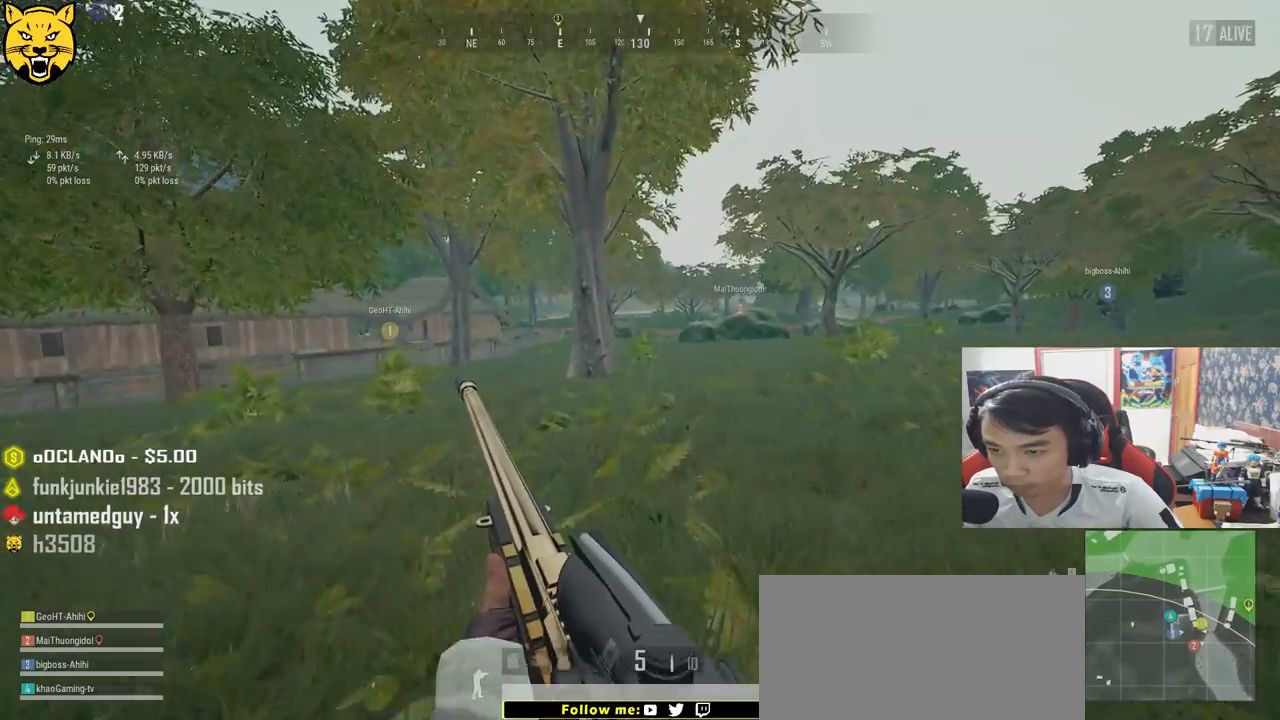
{"keys": ["shift", "w"], "mouse": [], "events": []}
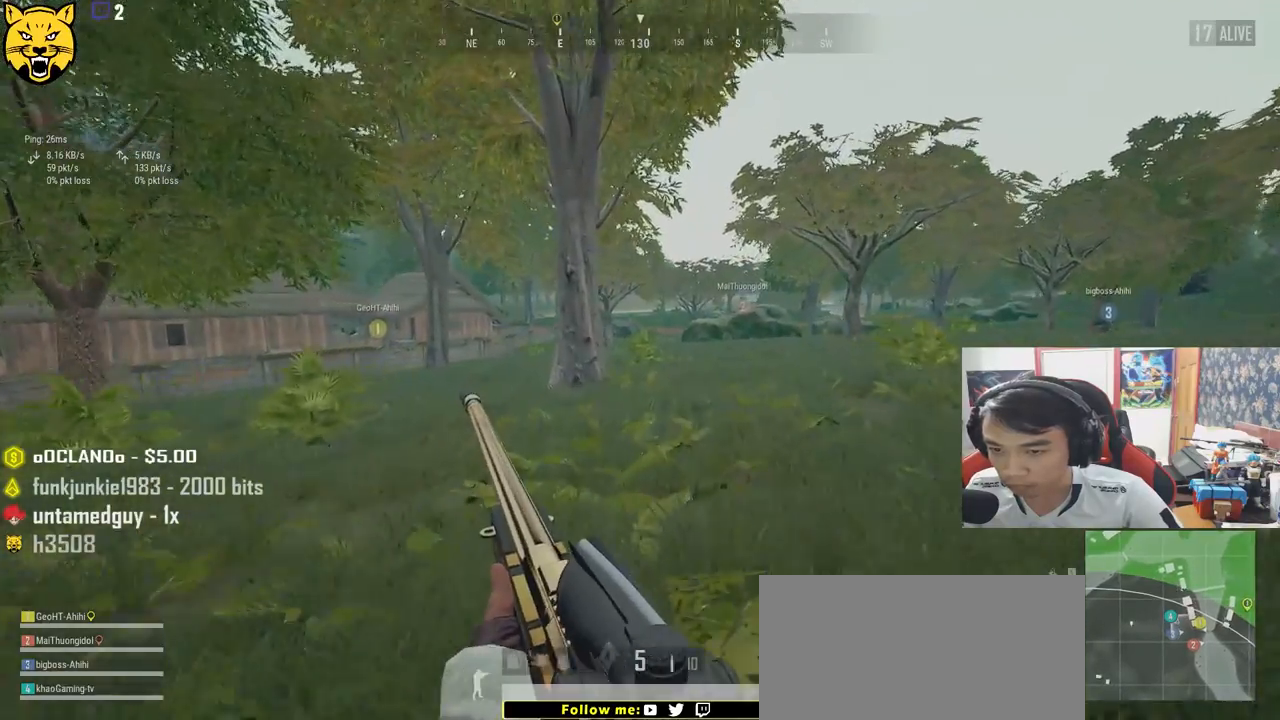
{"keys": ["shift", "w"], "mouse": [], "events": [[200, "space", "down"], [417, "space", "up"]]}
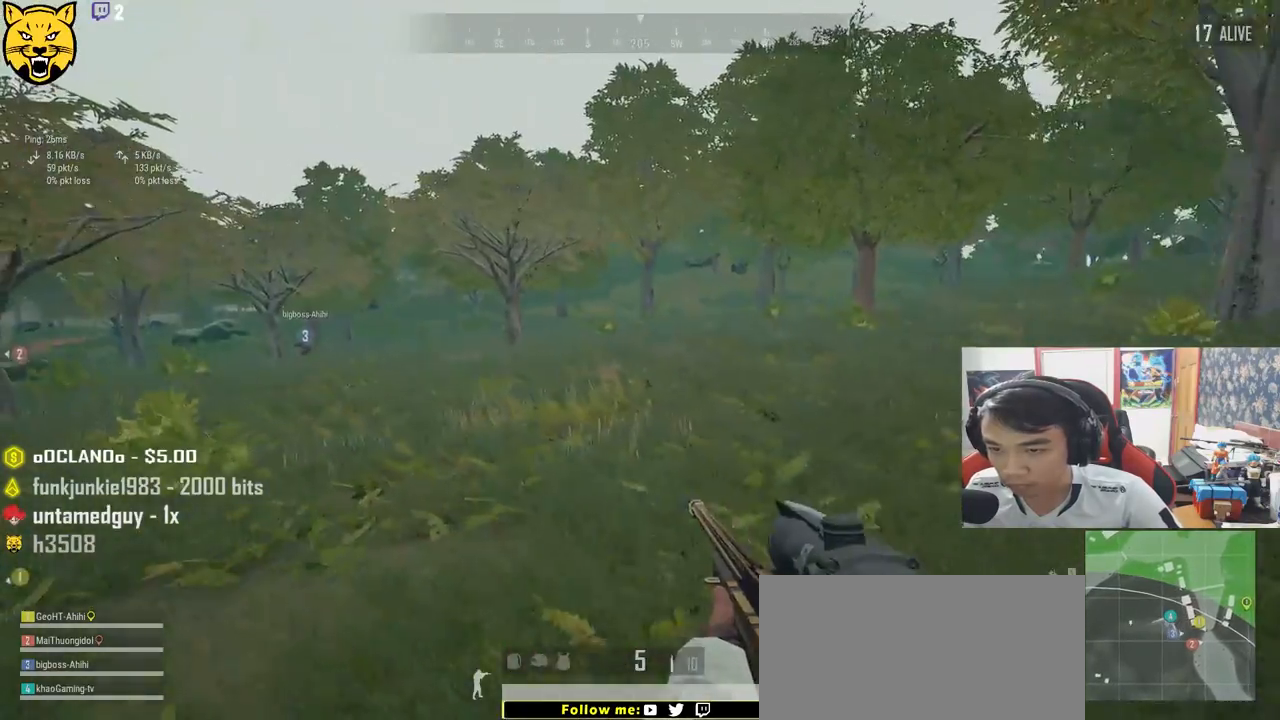
{"keys": ["shift", "w"], "mouse": [], "events": []}
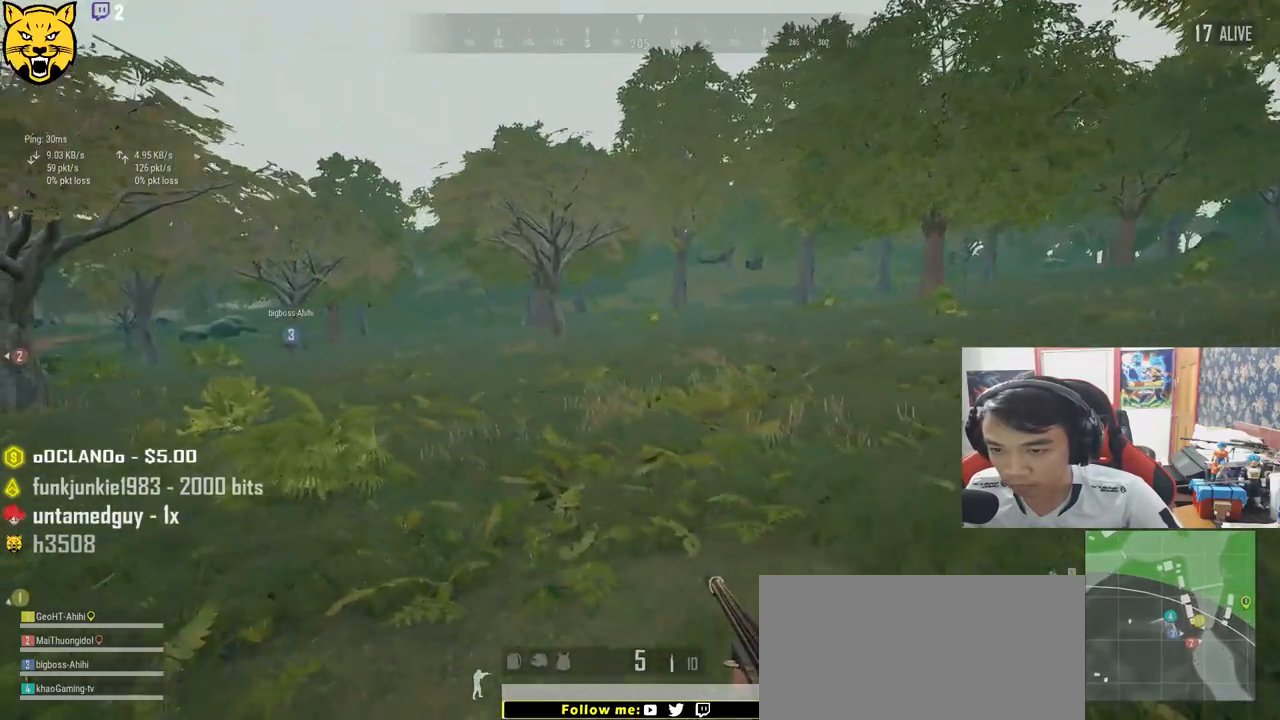
{"keys": ["w"], "mouse": [], "events": [[484, "shift", "up"]]}
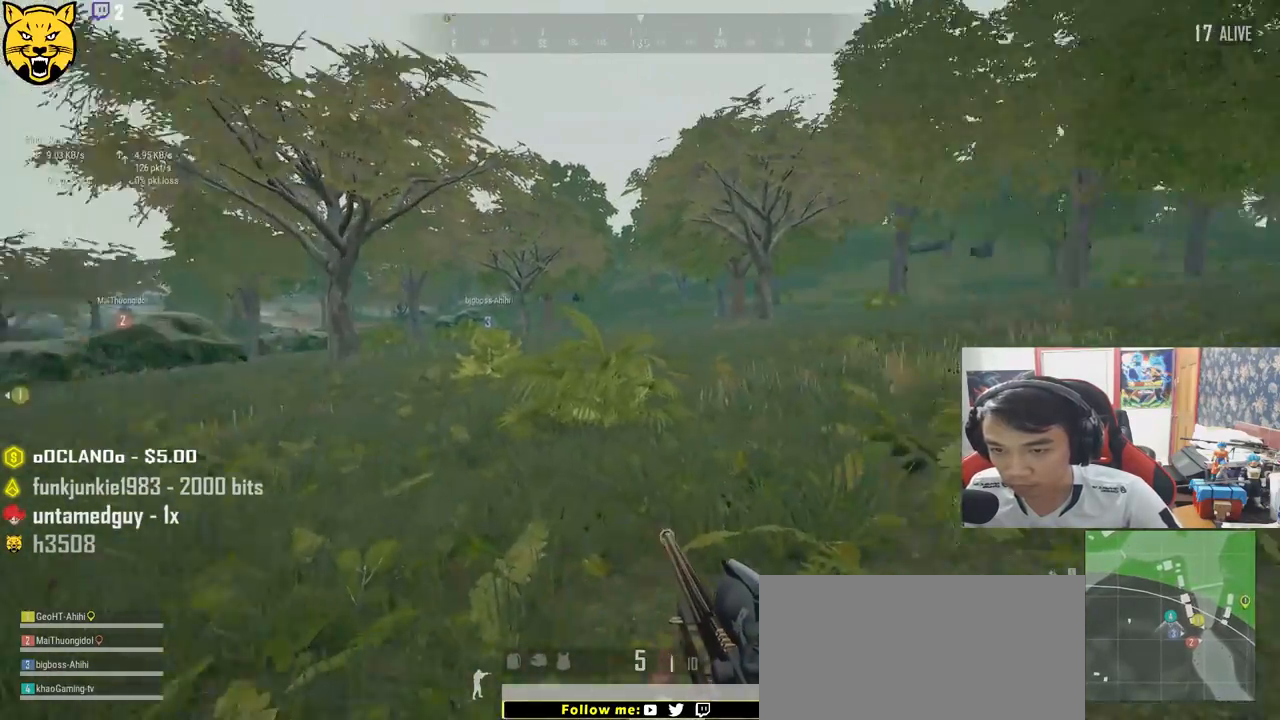
{"keys": ["s"], "mouse": [], "events": [[17, "d", "down"], [34, "w", "up"], [134, "s", "down"], [284, "d", "up"]]}
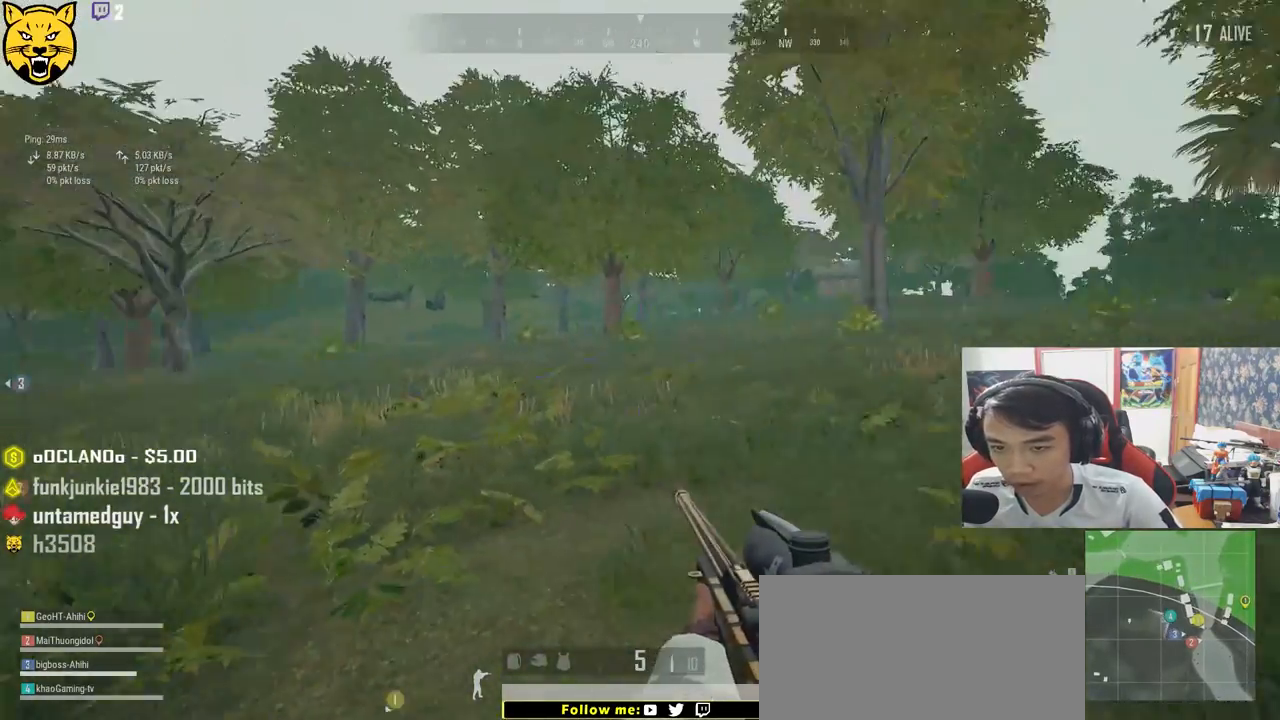
{"keys": ["a"], "mouse": ["right"], "events": [[100, "a", "down"], [167, "s", "up"], [467, "mouse_right", "down"]]}
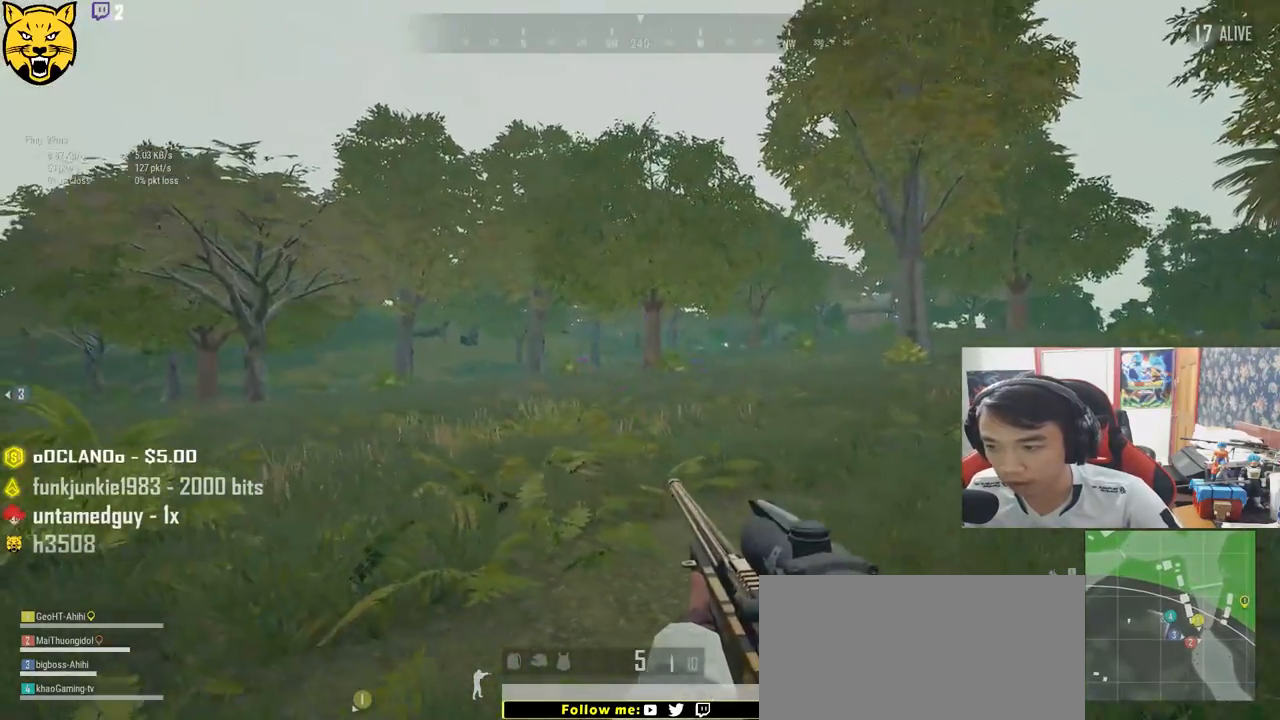
{"keys": ["e"], "mouse": [], "events": [[84, "mouse_right", "up"], [200, "e", "down"], [367, "e", "up"], [384, "a", "up"], [400, "e", "down"]]}
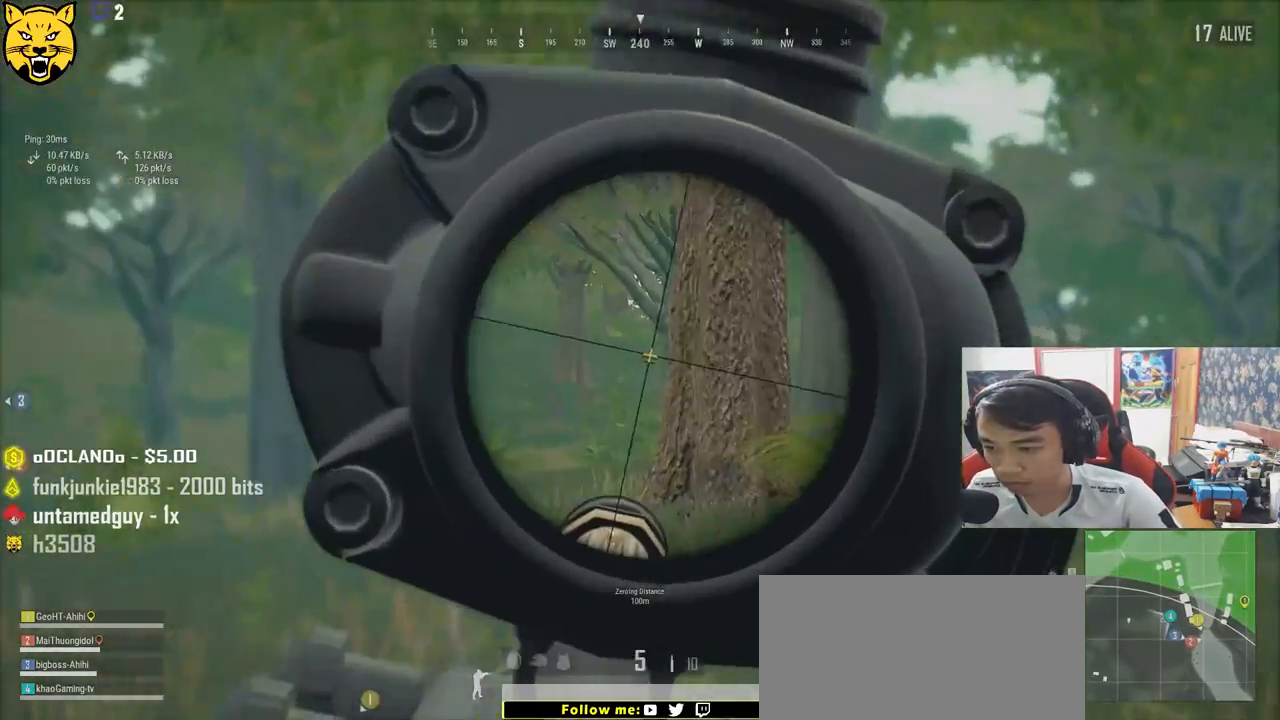
{"keys": ["d", "e"], "mouse": [], "events": [[184, "d", "down"]]}
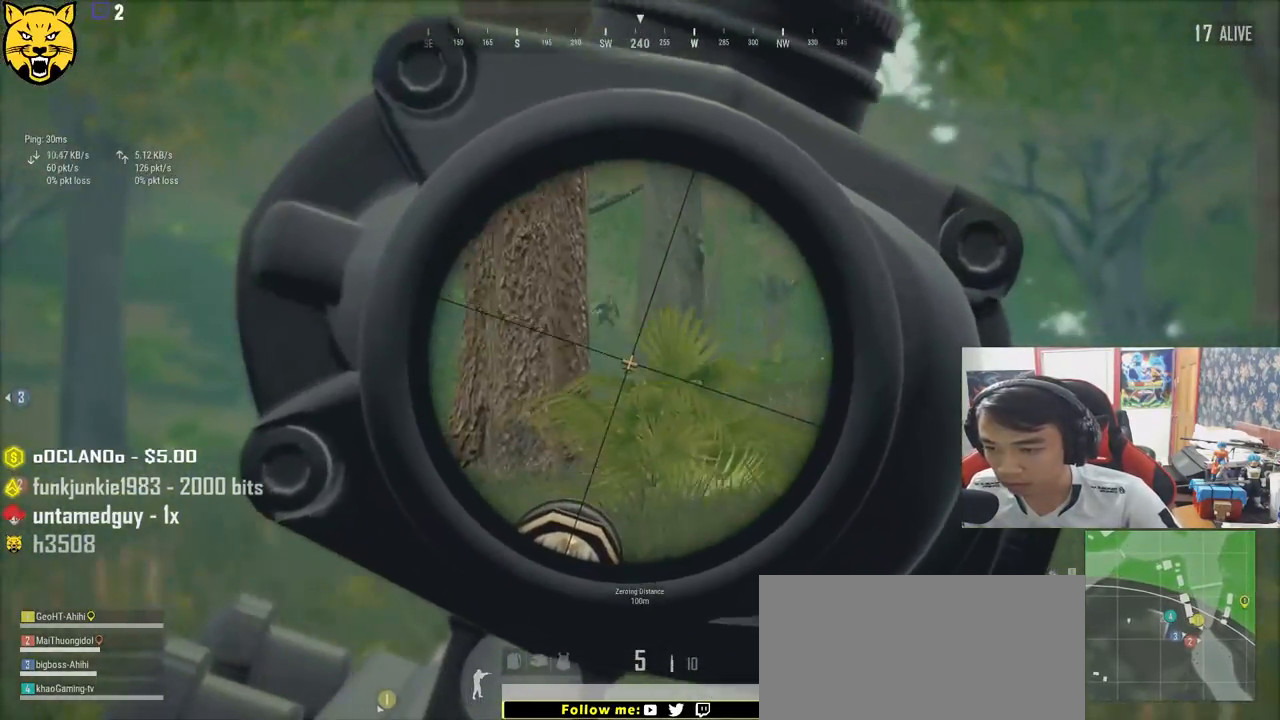
{"keys": ["e"], "mouse": [], "events": [[267, "d", "up"]]}
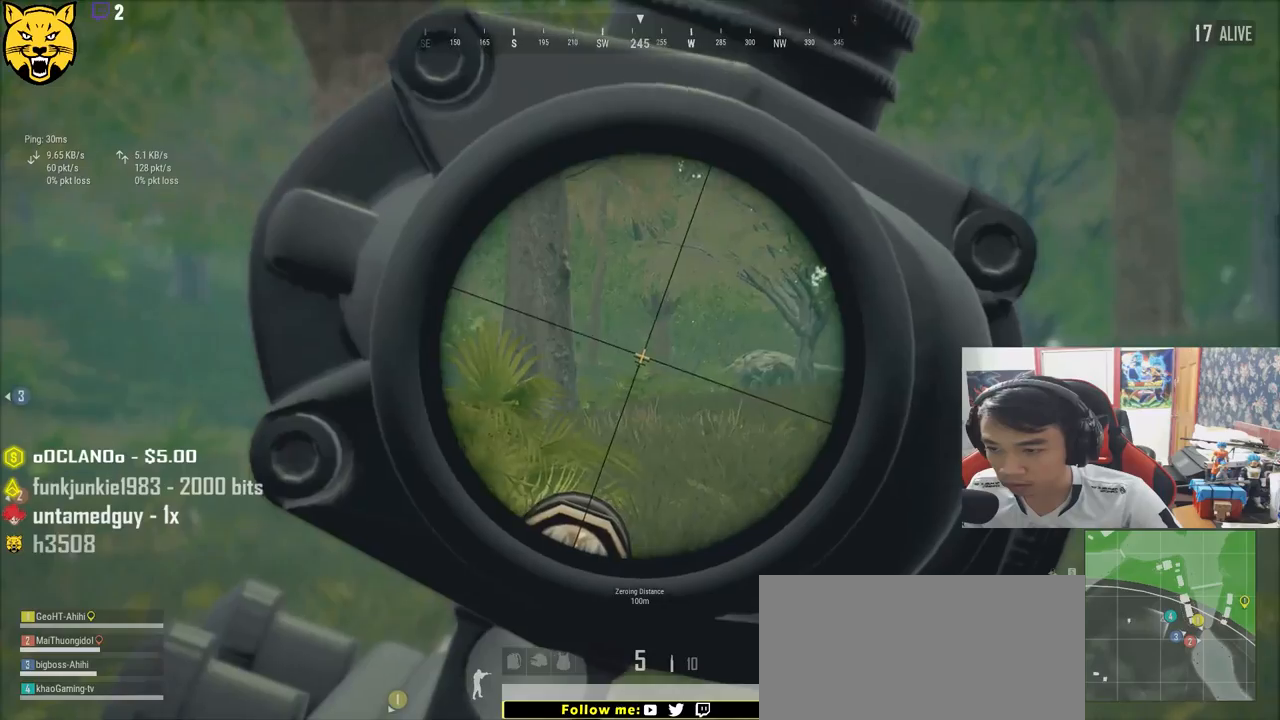
{"keys": ["e"], "mouse": [], "events": []}
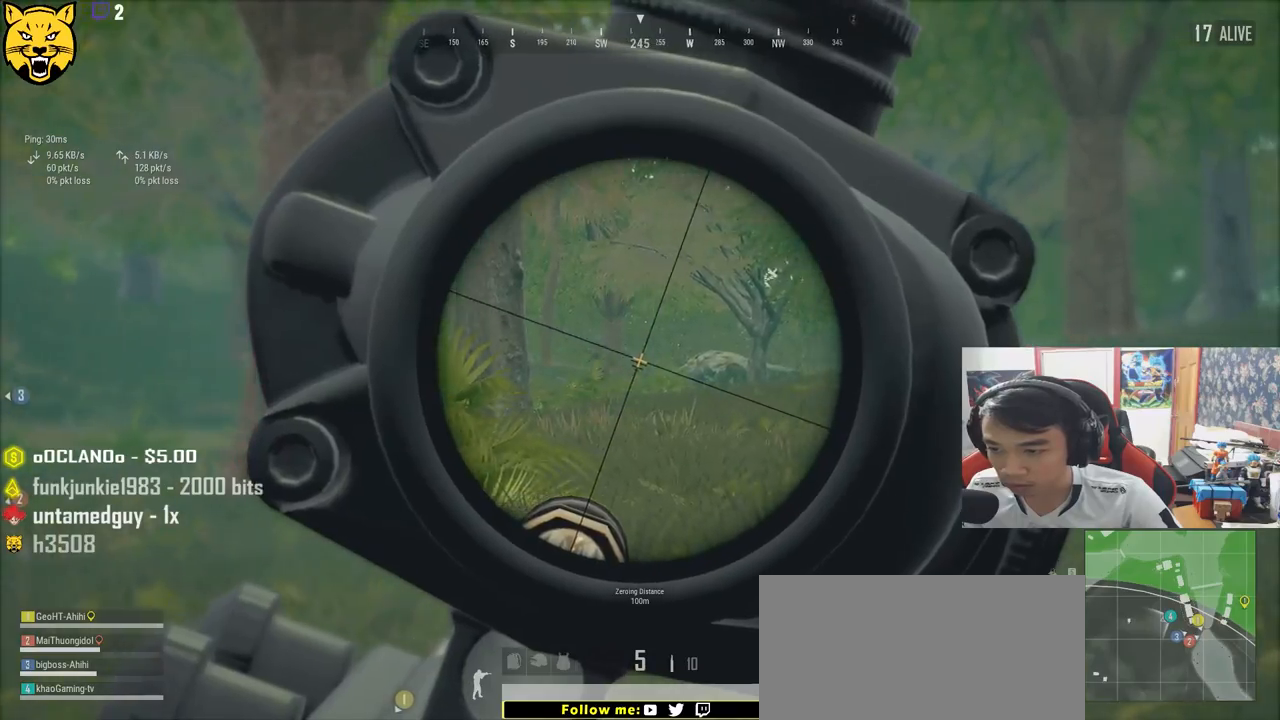
{"keys": ["s"], "mouse": [], "events": [[100, "mouse_left", "down"], [184, "e", "up"], [217, "mouse_left", "up"], [317, "s", "down"]]}
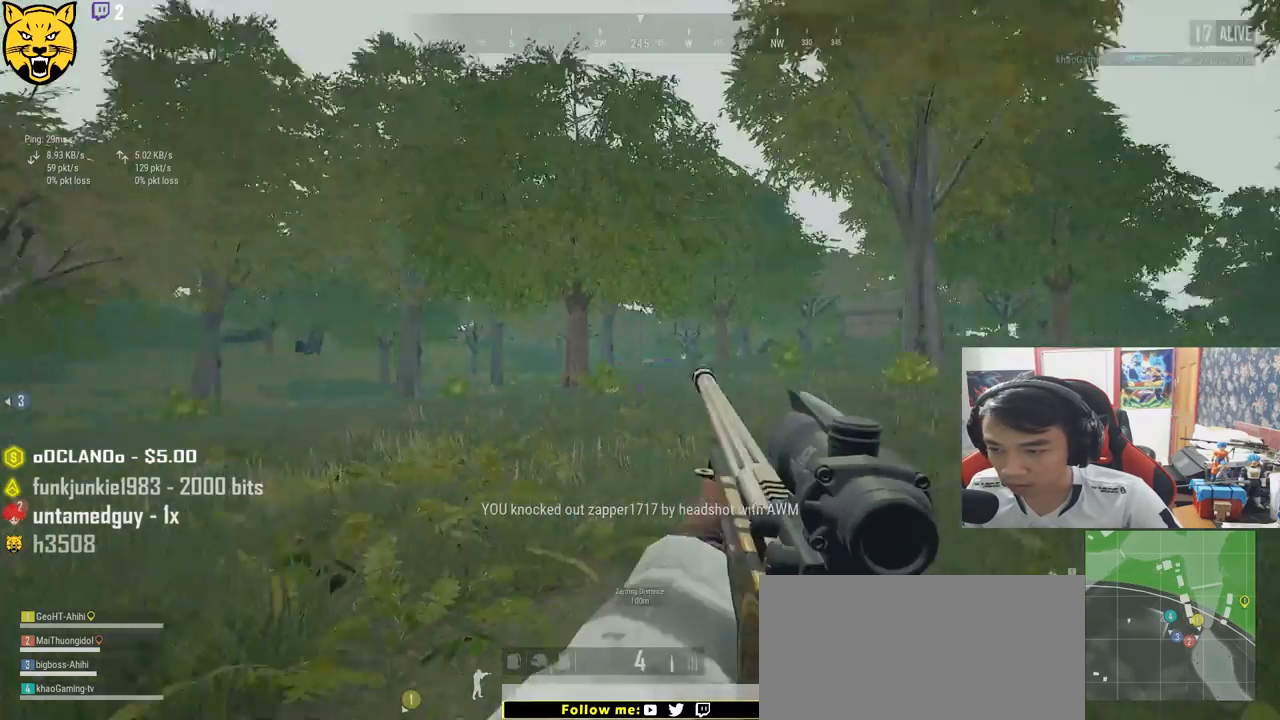
{"keys": ["d", "w"], "mouse": [], "events": [[50, "d", "down"], [84, "s", "up"], [200, "w", "down"]]}
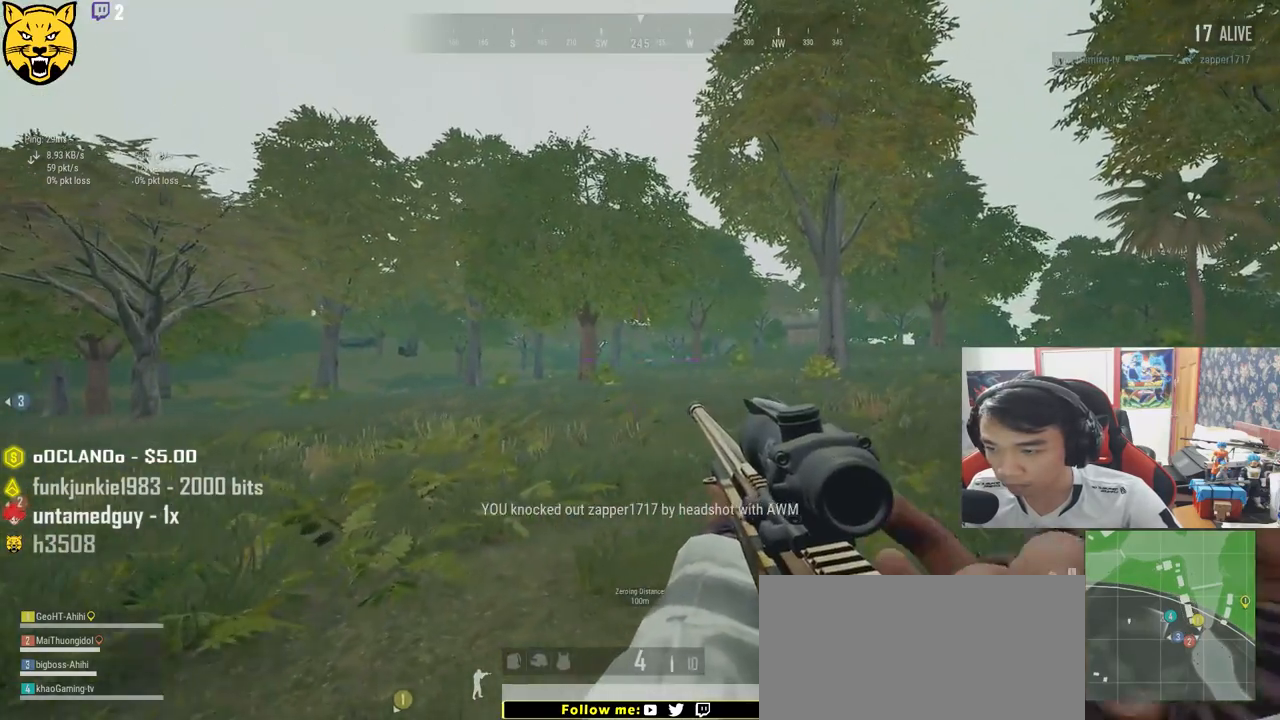
{"keys": ["d", "w"], "mouse": [], "events": [[234, "w", "up"], [267, "w", "down"]]}
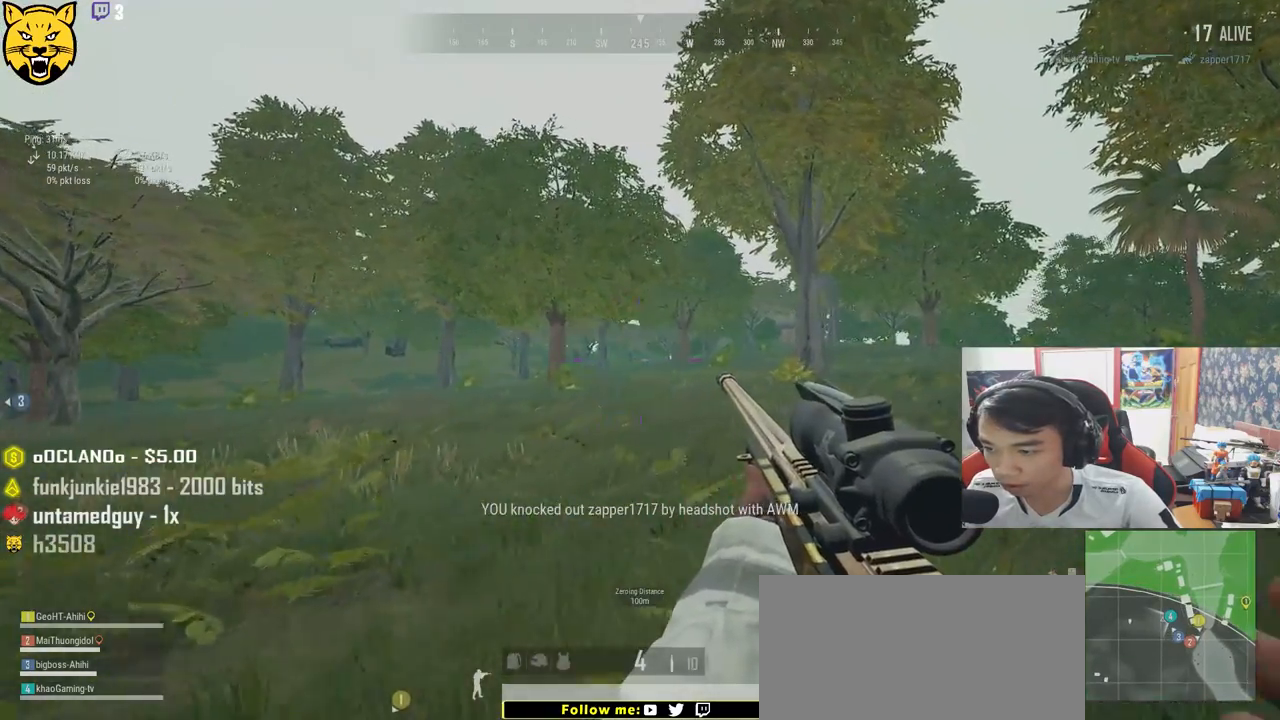
{"keys": ["d"], "mouse": [], "events": [[350, "w", "up"]]}
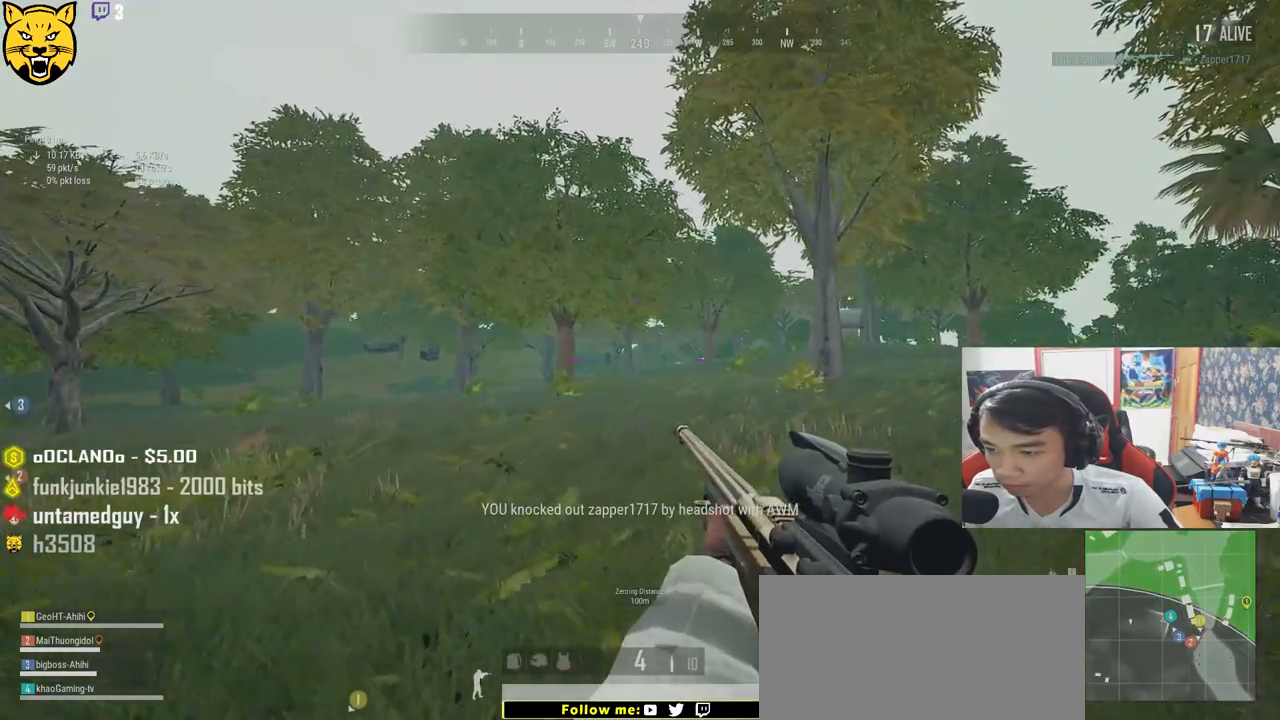
{"keys": [], "mouse": [], "events": [[267, "ctrl", "down"], [434, "ctrl", "up"], [484, "d", "up"]]}
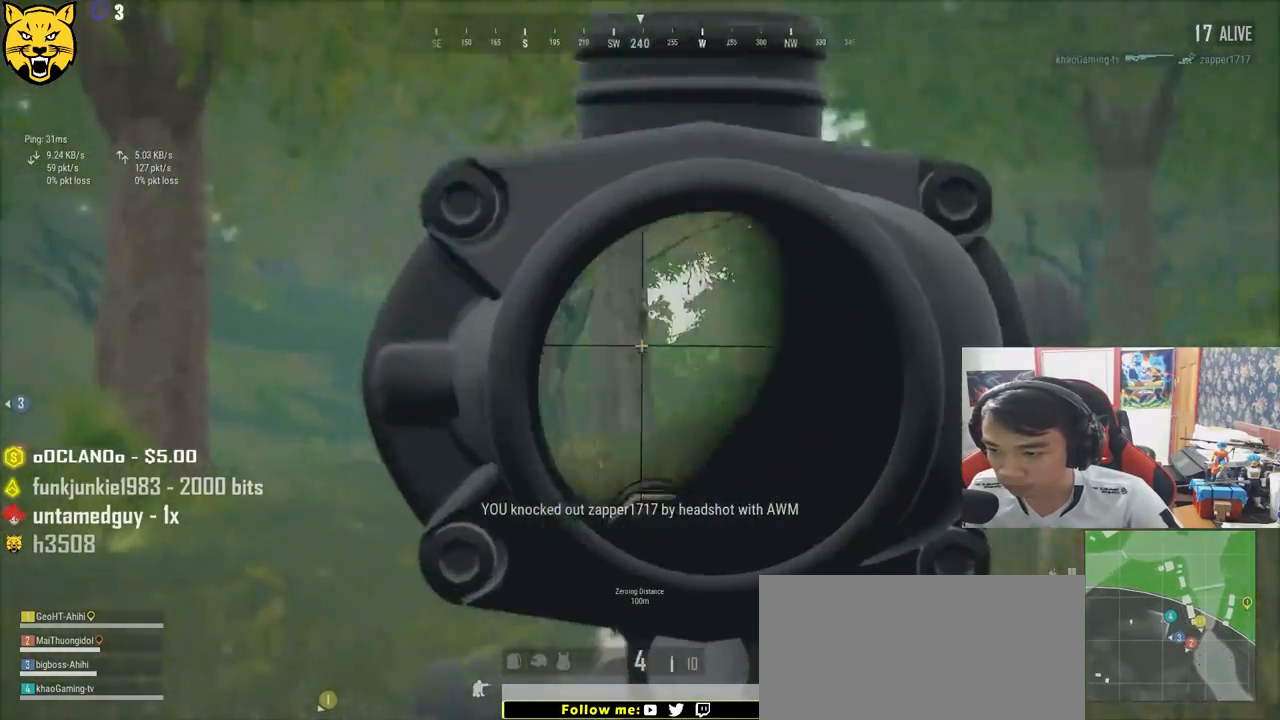
{"keys": ["e"], "mouse": [], "events": [[134, "e", "down"]]}
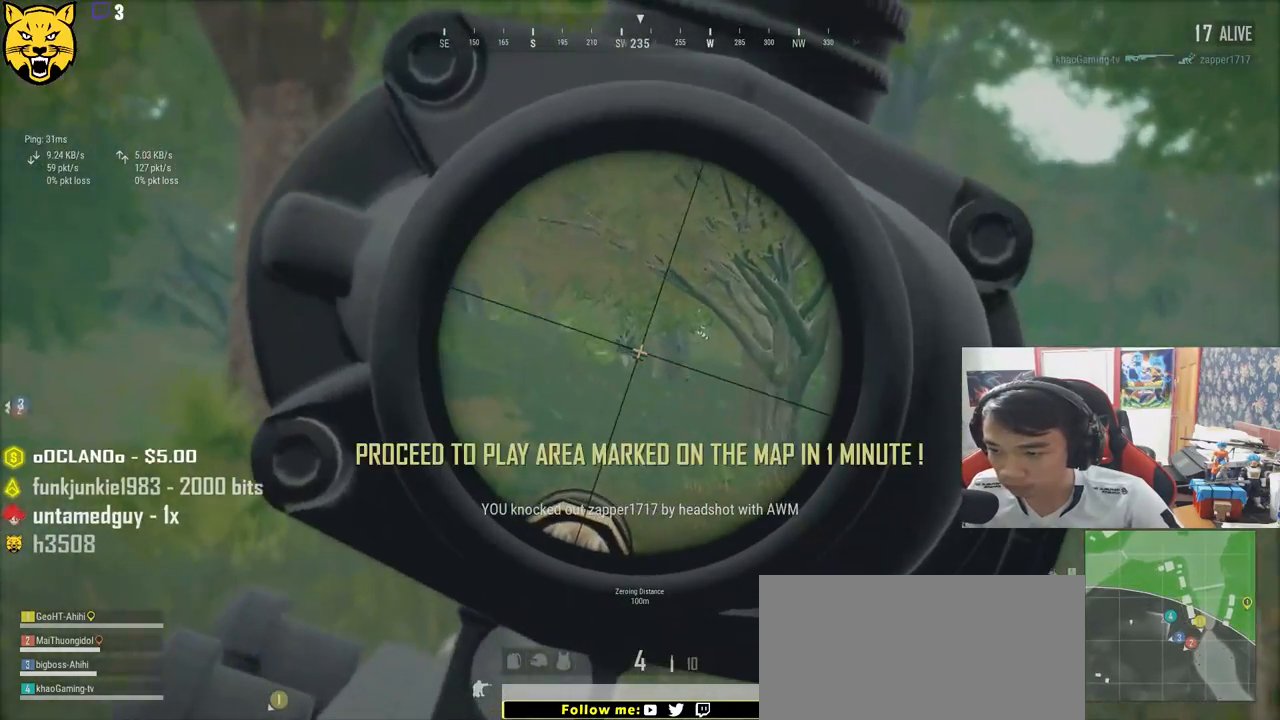
{"keys": ["e"], "mouse": [], "events": []}
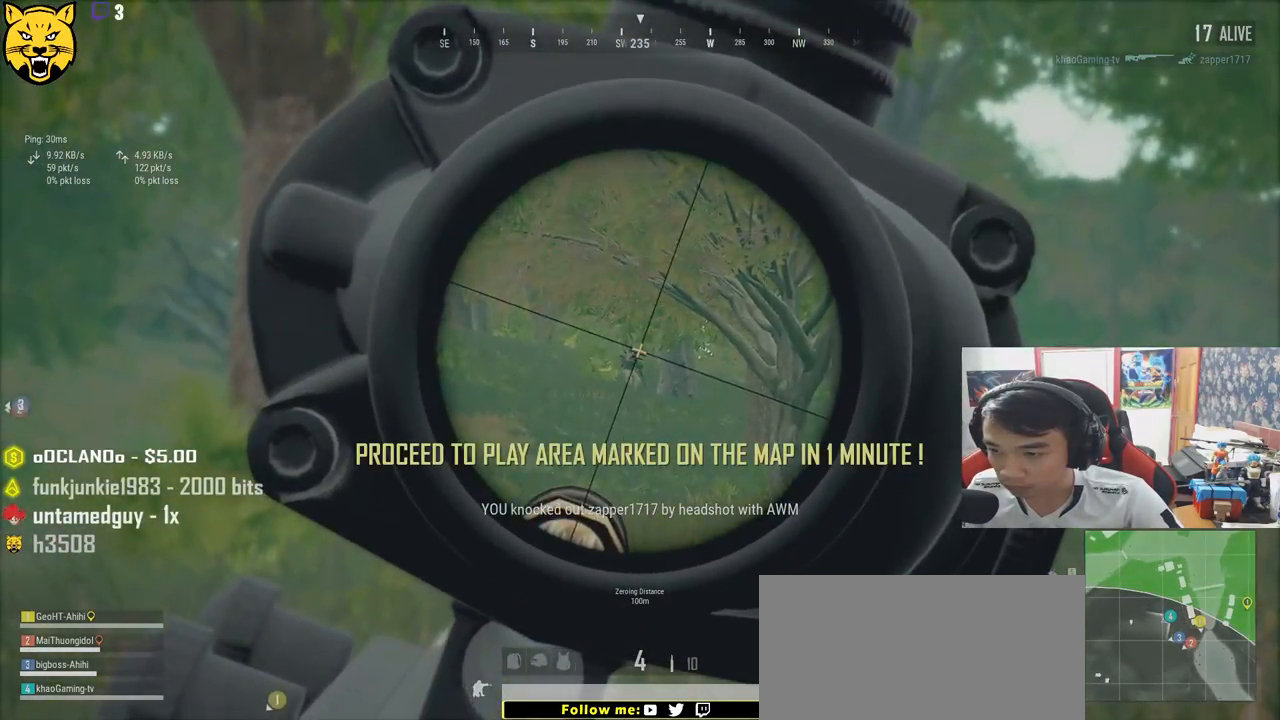
{"keys": [], "mouse": [], "events": [[167, "mouse_left", "down"], [300, "mouse_left", "up"], [350, "e", "up"]]}
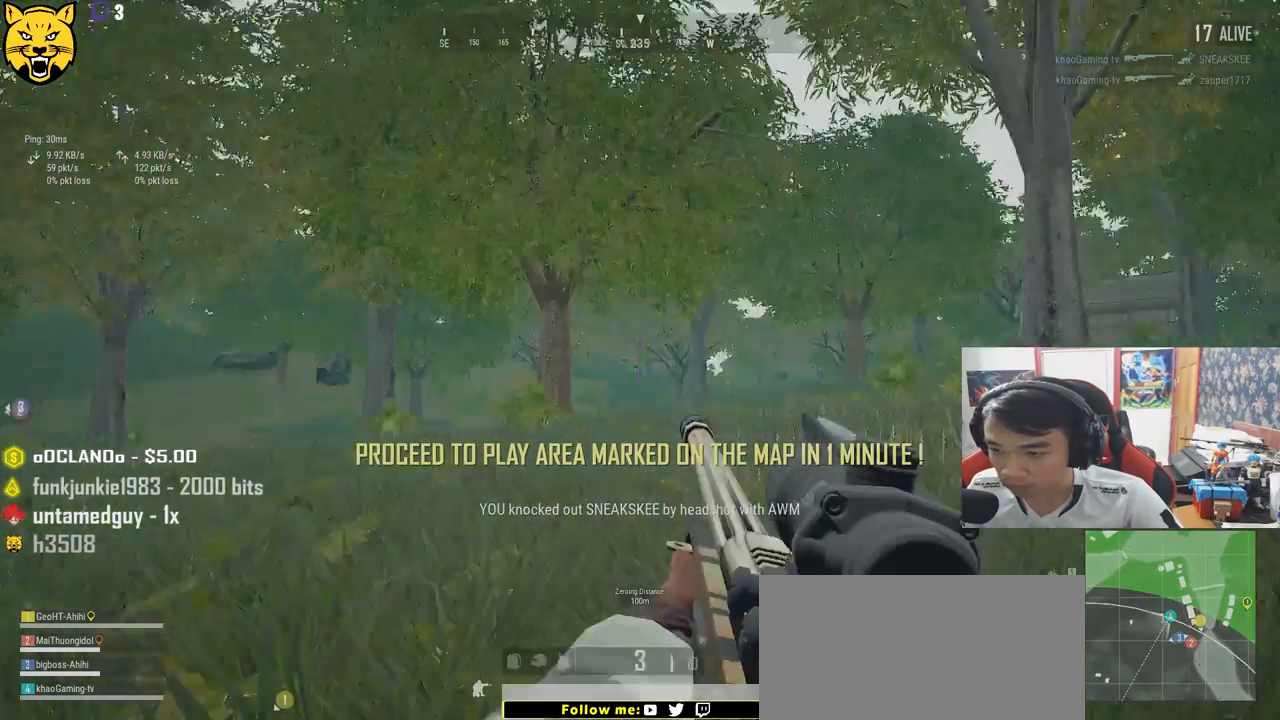
{"keys": ["d", "w"], "mouse": [], "events": [[67, "d", "down"], [134, "mouse_right", "down"], [200, "mouse_right", "up"], [200, "w", "down"], [300, "ctrl", "down"], [434, "ctrl", "up"]]}
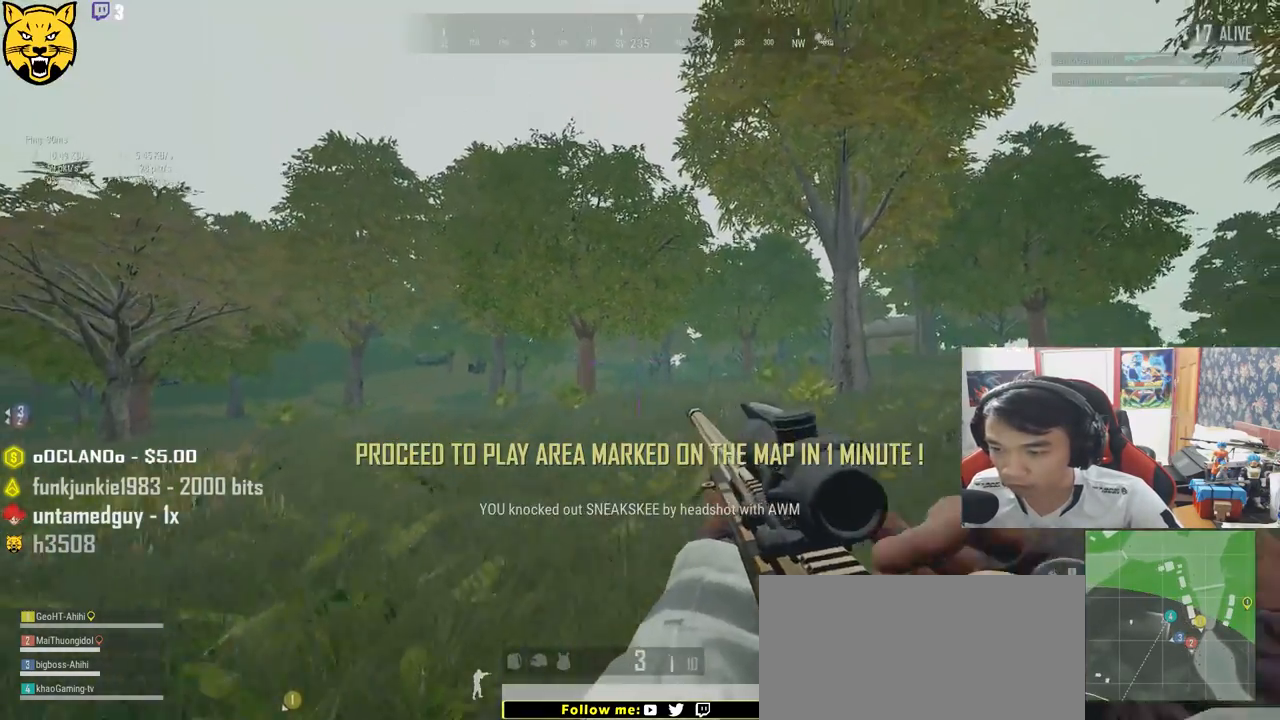
{"keys": ["d", "w"], "mouse": [], "events": []}
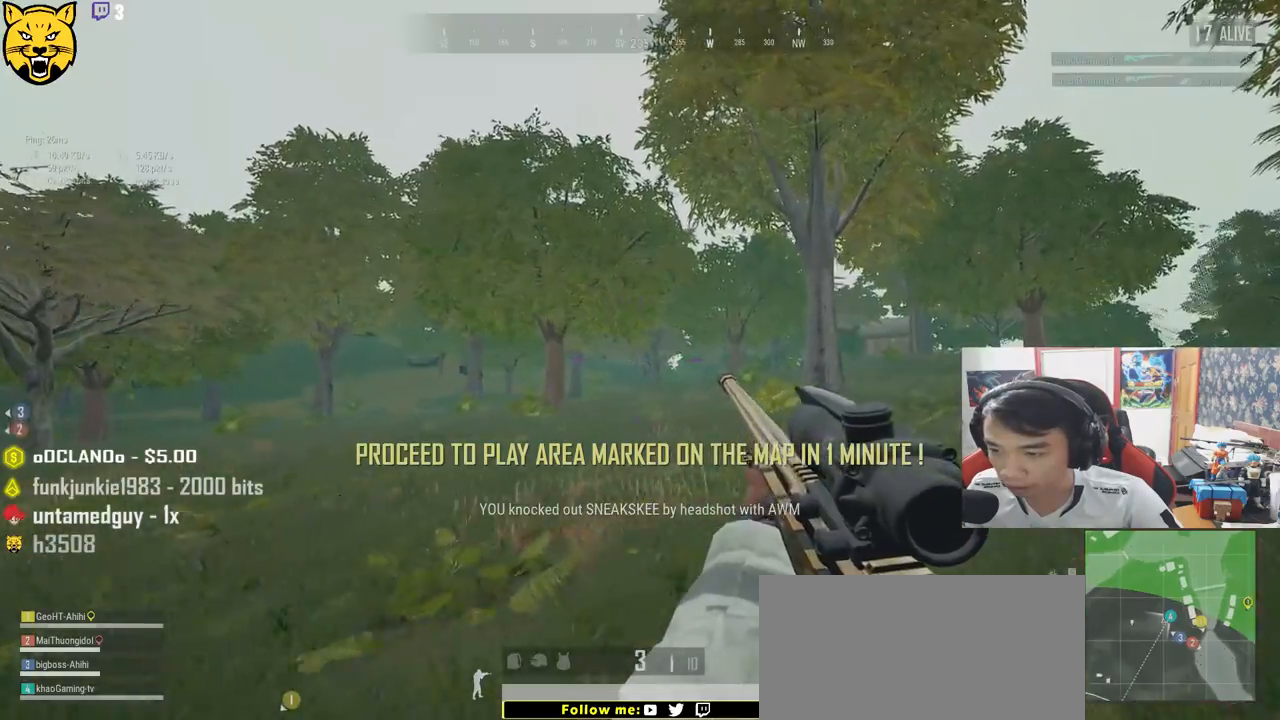
{"keys": ["d", "shift", "w"], "mouse": [], "events": [[167, "shift", "down"]]}
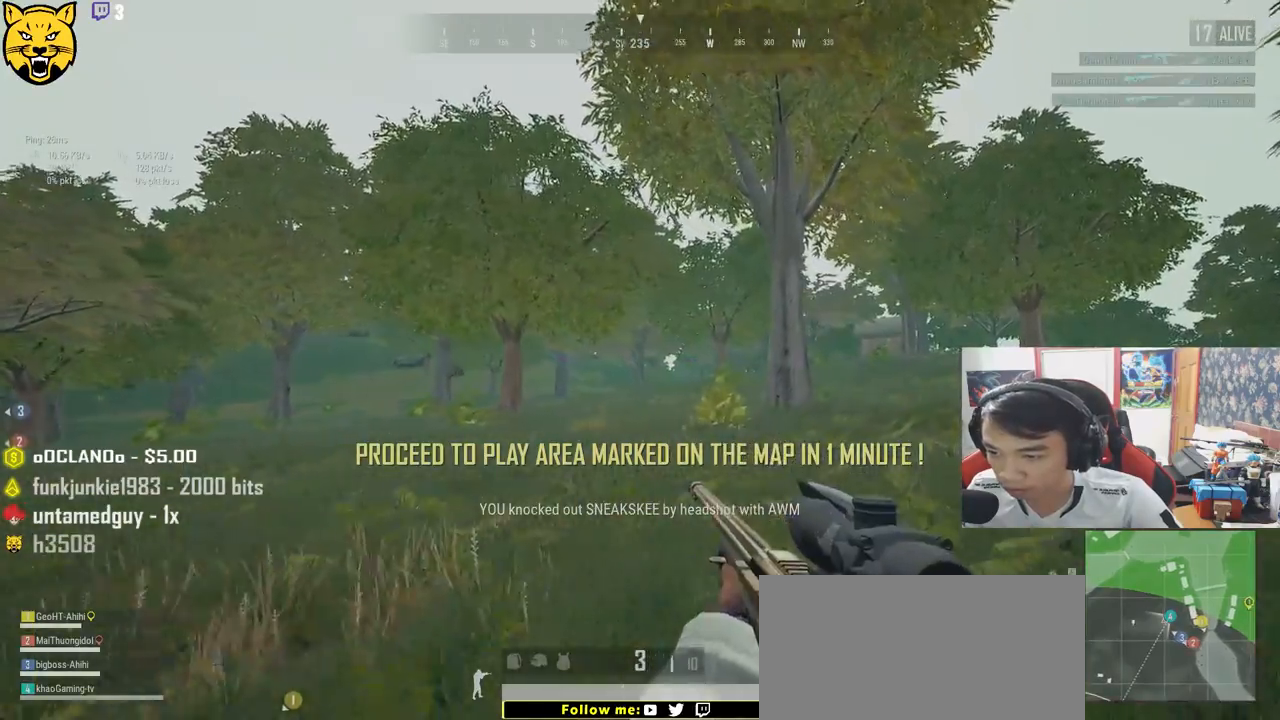
{"keys": ["d", "shift", "w"], "mouse": [], "events": []}